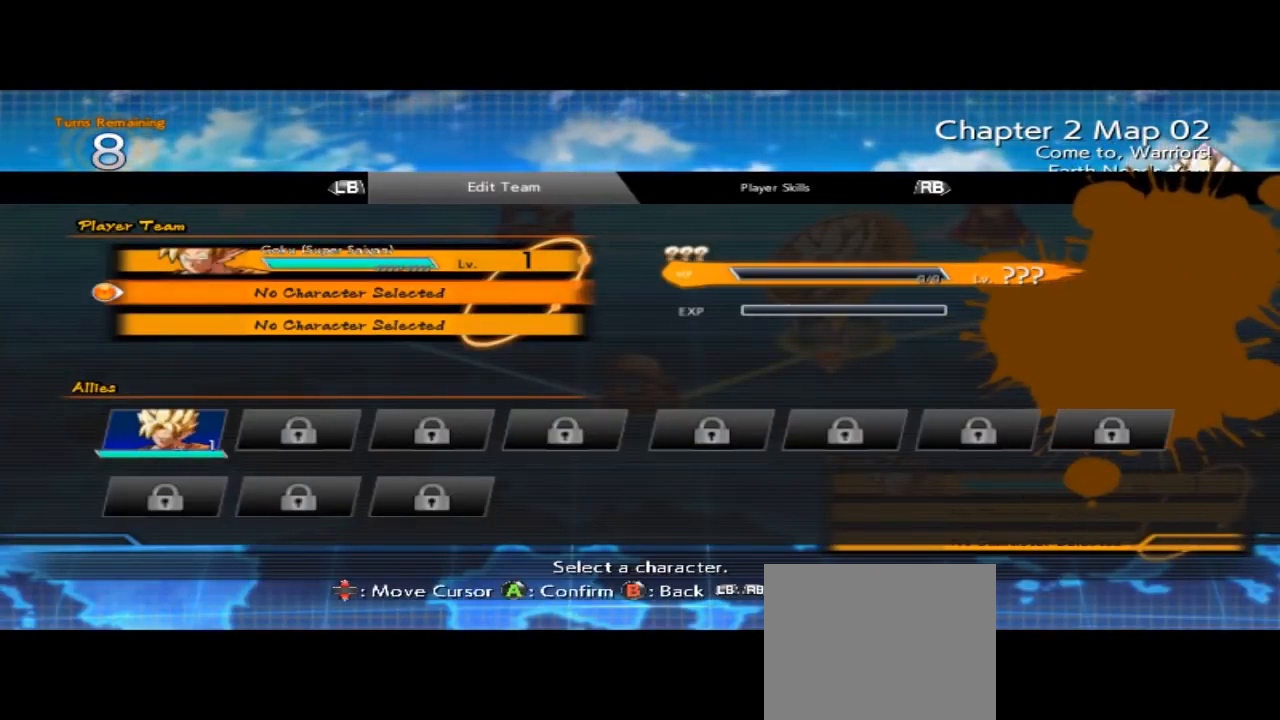
Gameplay with a controller (Xbox layout); each line is a JSON object with the inputs held at the frame after it. "events" lists button and stick changes between this image and that frame as [ms after this image, input, new state], when the widget could be followed in between. Not read: L2 L3 R2 R3 right_stick.
{"buttons": [], "left_stick": "up", "events": [[467, "left_stick", "up"]]}
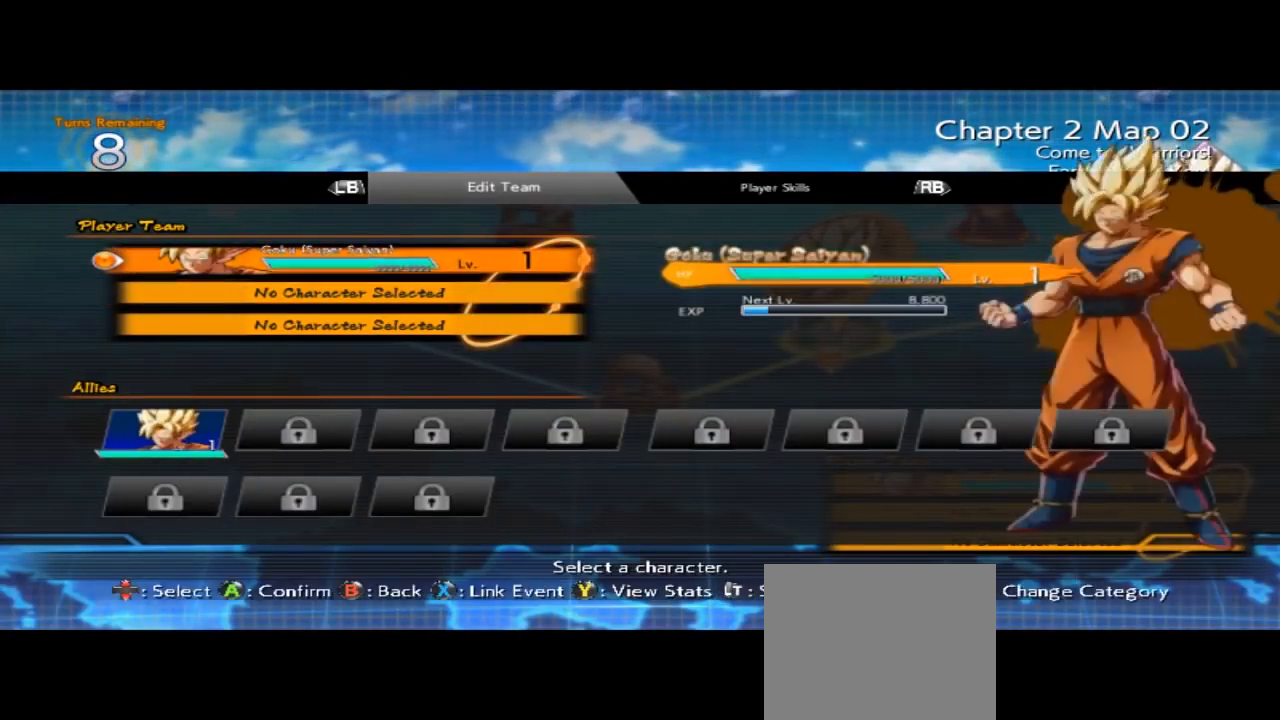
{"buttons": [], "left_stick": "center", "events": [[133, "left_stick", "center"], [300, "A", "down"], [433, "A", "up"]]}
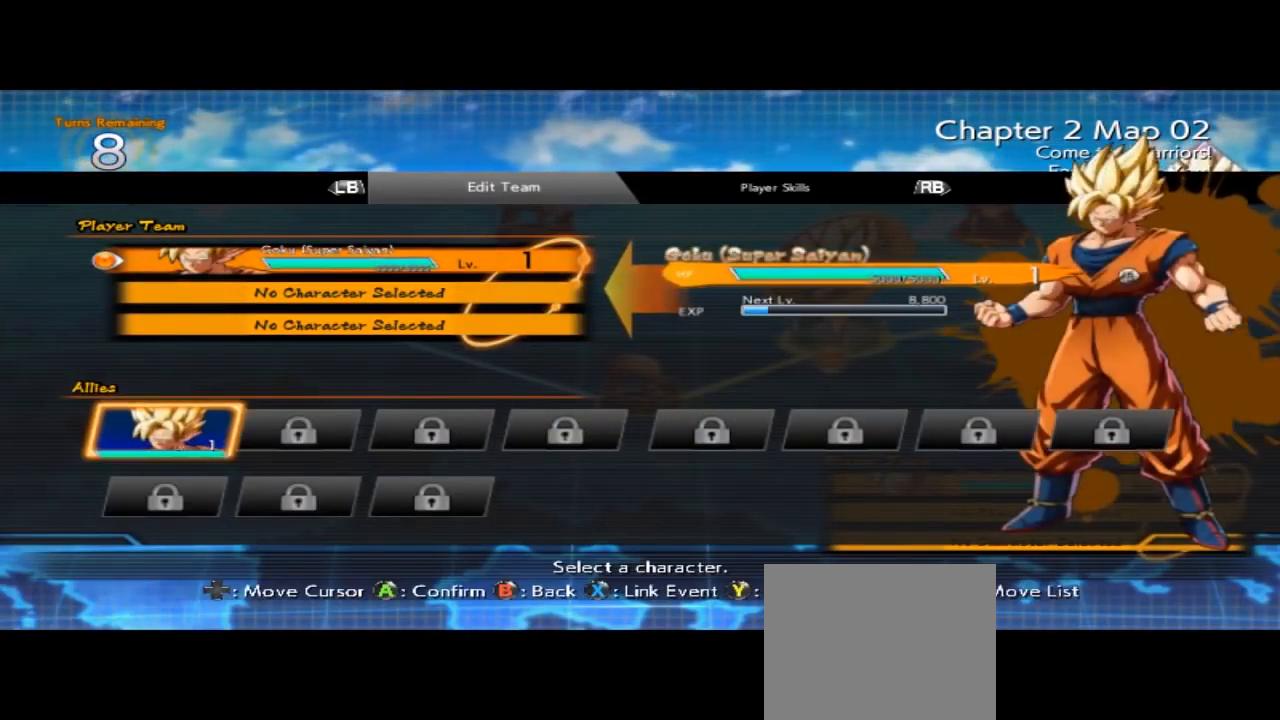
{"buttons": [], "left_stick": "center", "events": []}
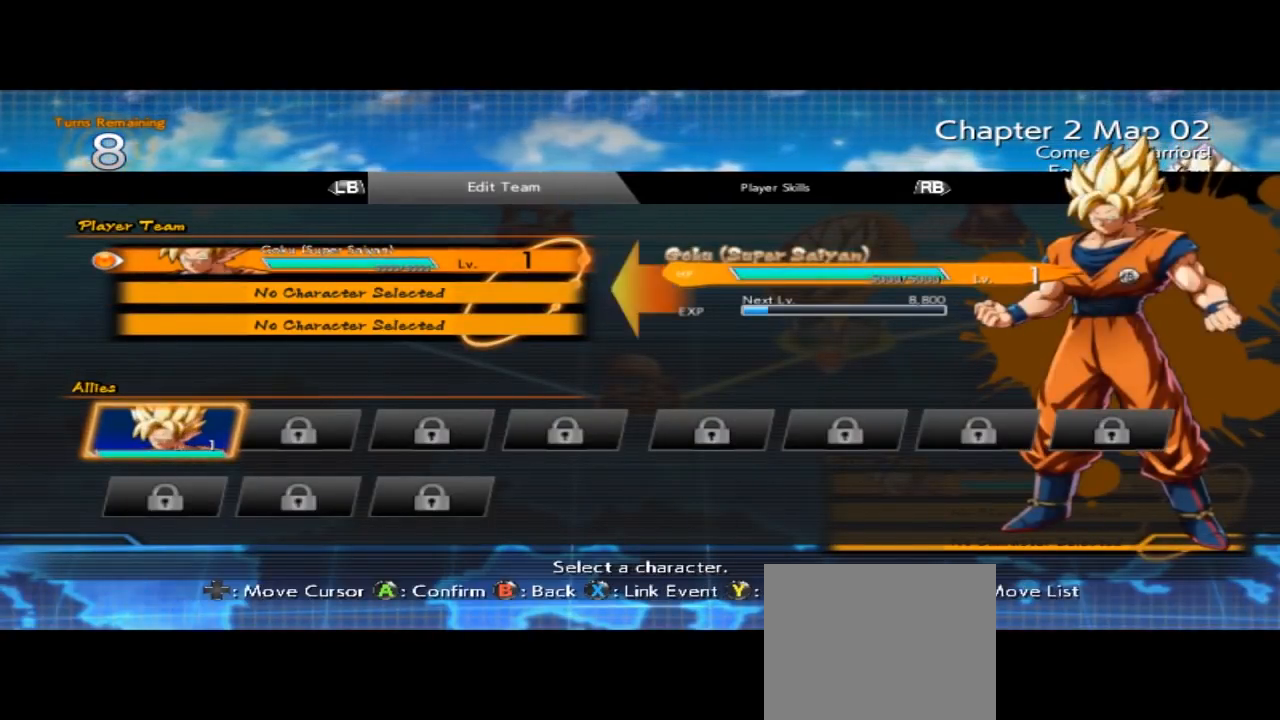
{"buttons": [], "left_stick": "center", "events": [[233, "A", "down"], [333, "A", "up"]]}
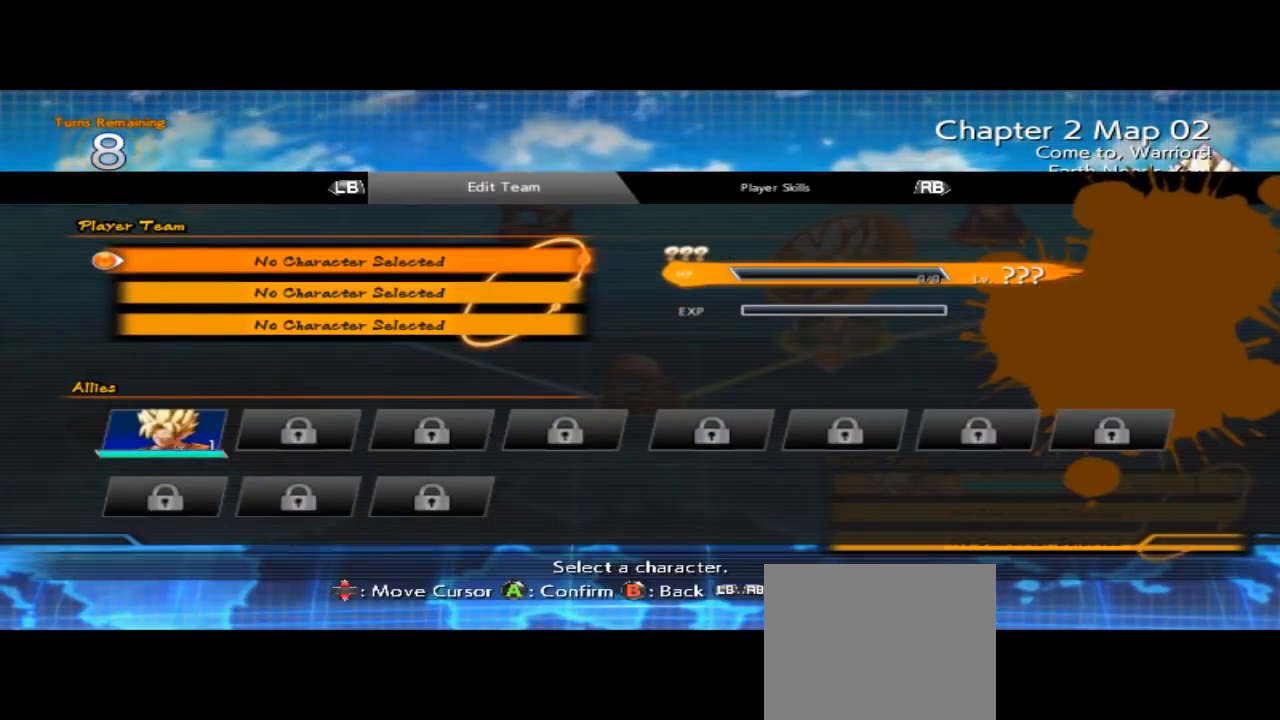
{"buttons": ["A"], "left_stick": "center", "events": [[500, "A", "down"]]}
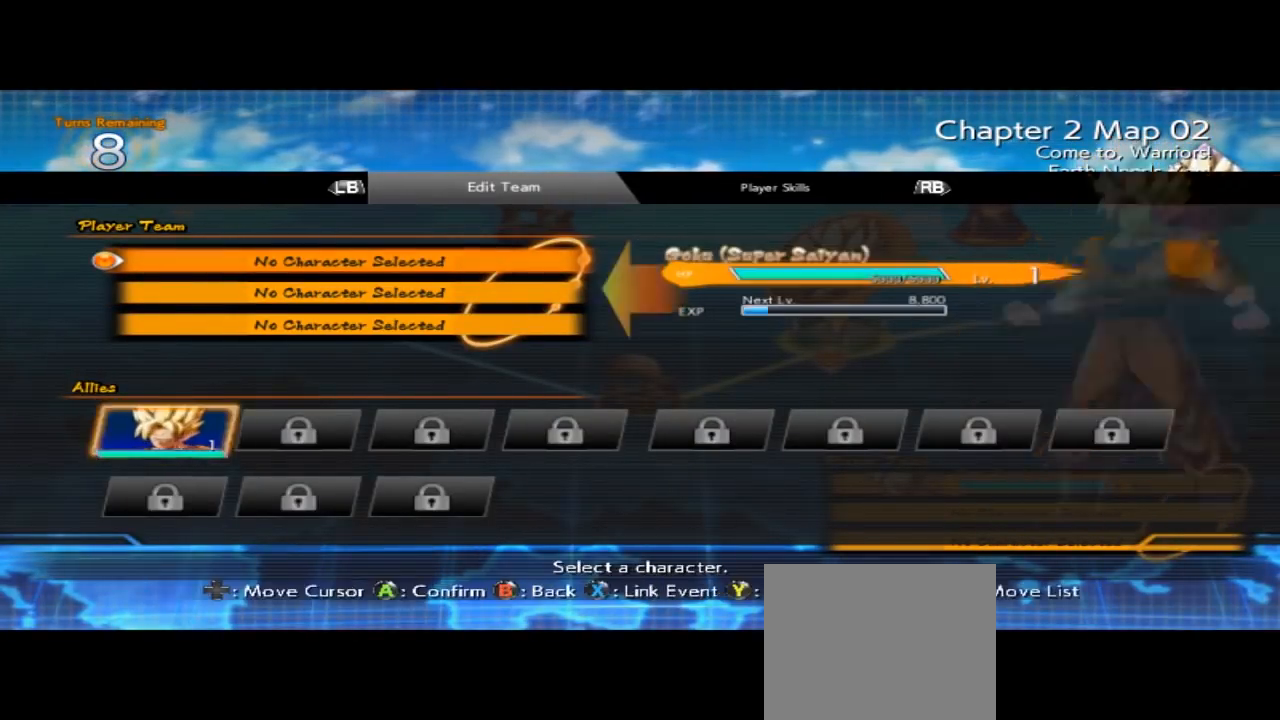
{"buttons": [], "left_stick": "center", "events": [[167, "A", "up"]]}
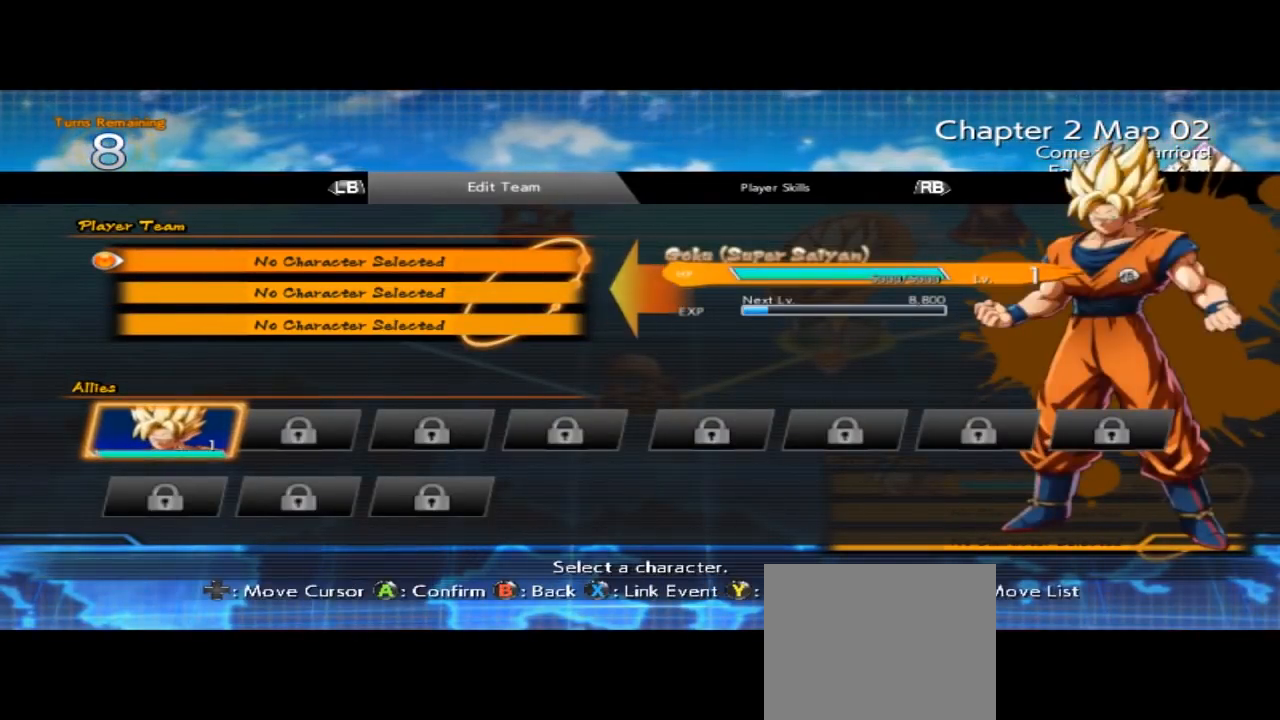
{"buttons": [], "left_stick": "center", "events": []}
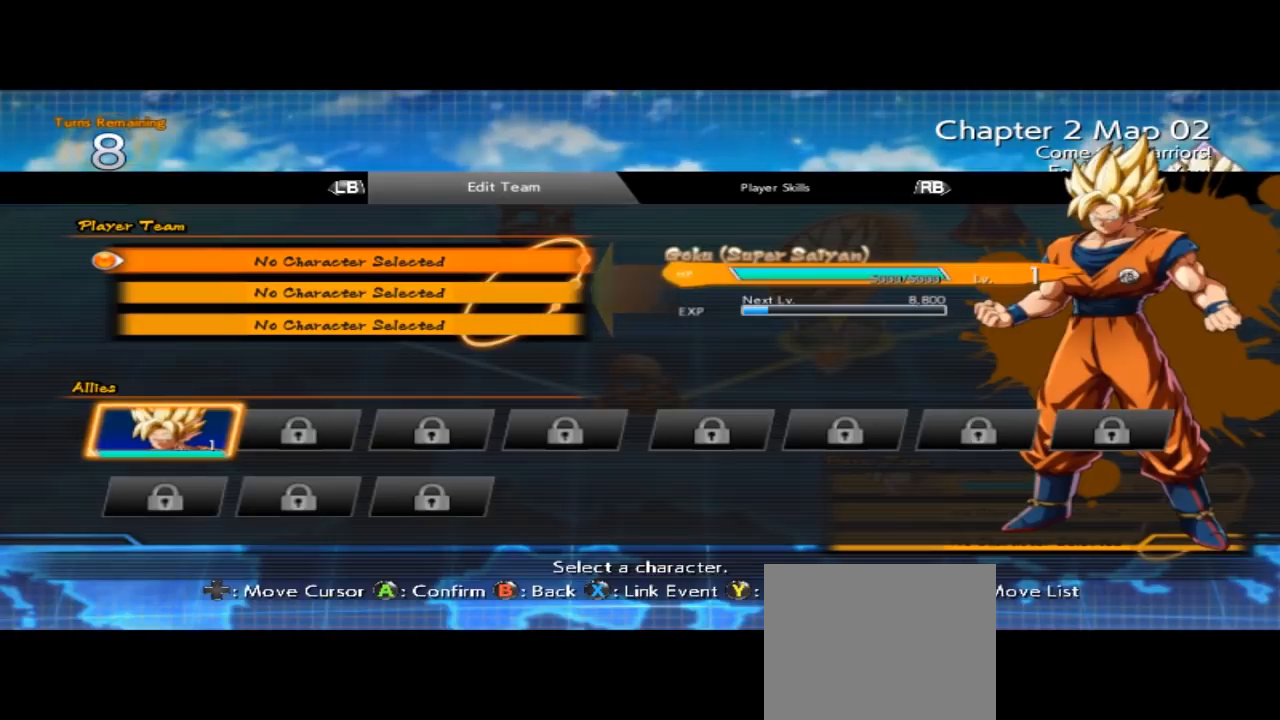
{"buttons": [], "left_stick": "center", "events": []}
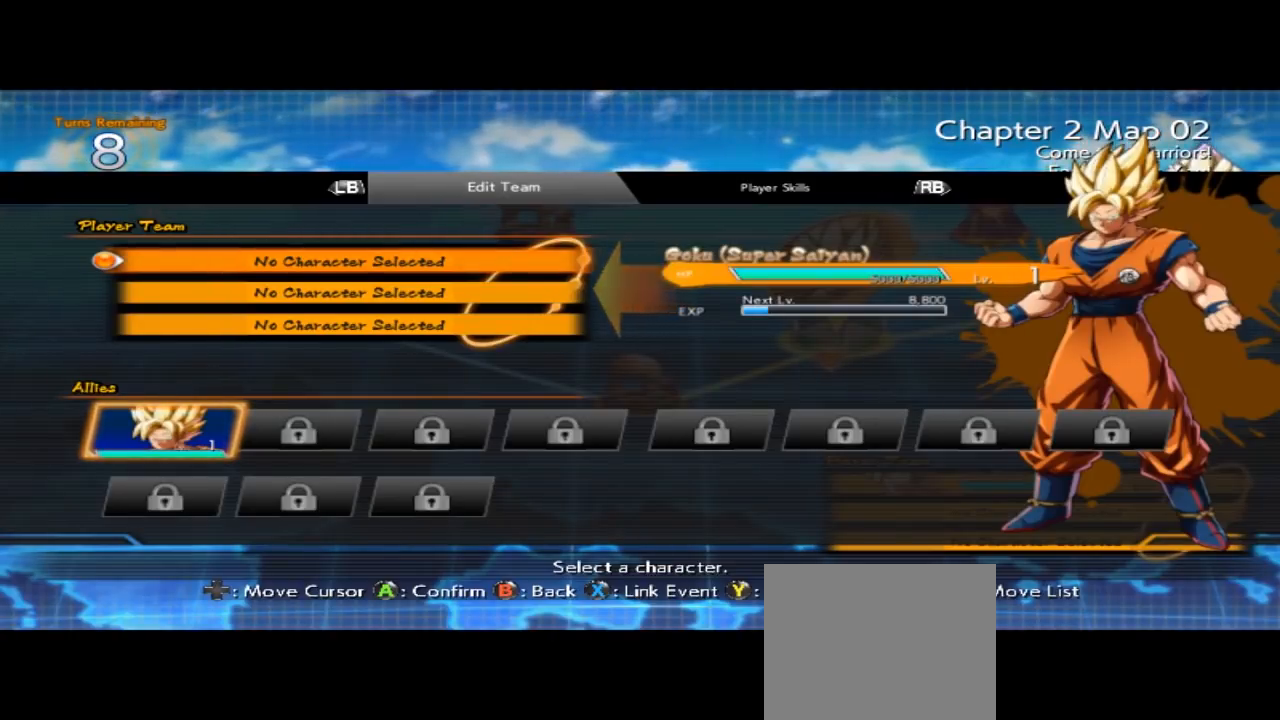
{"buttons": [], "left_stick": "center", "events": []}
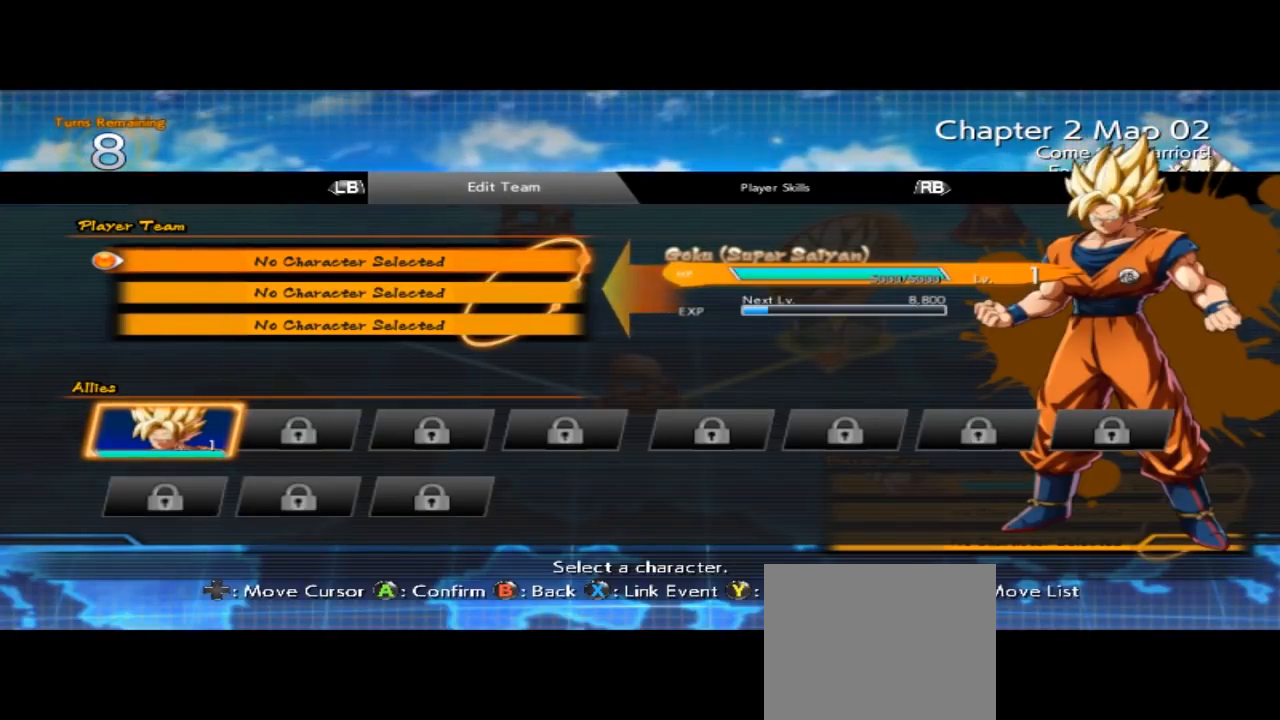
{"buttons": [], "left_stick": "center", "events": []}
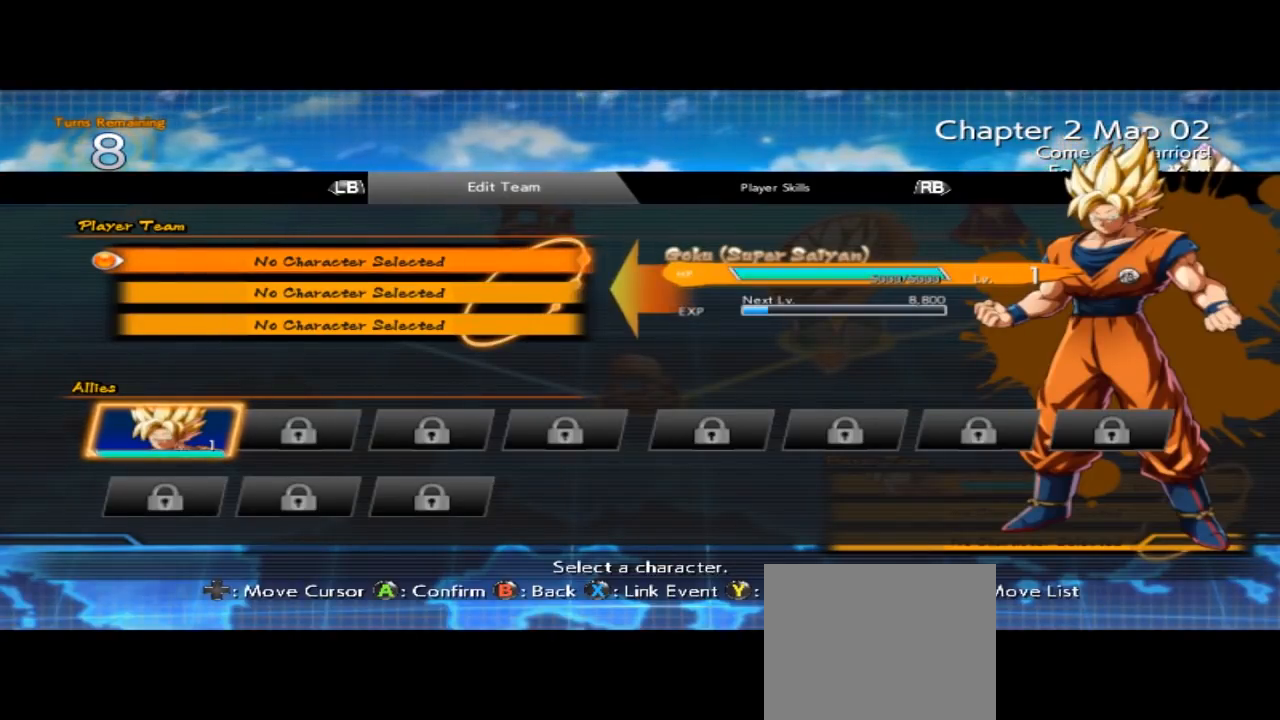
{"buttons": [], "left_stick": "center", "events": []}
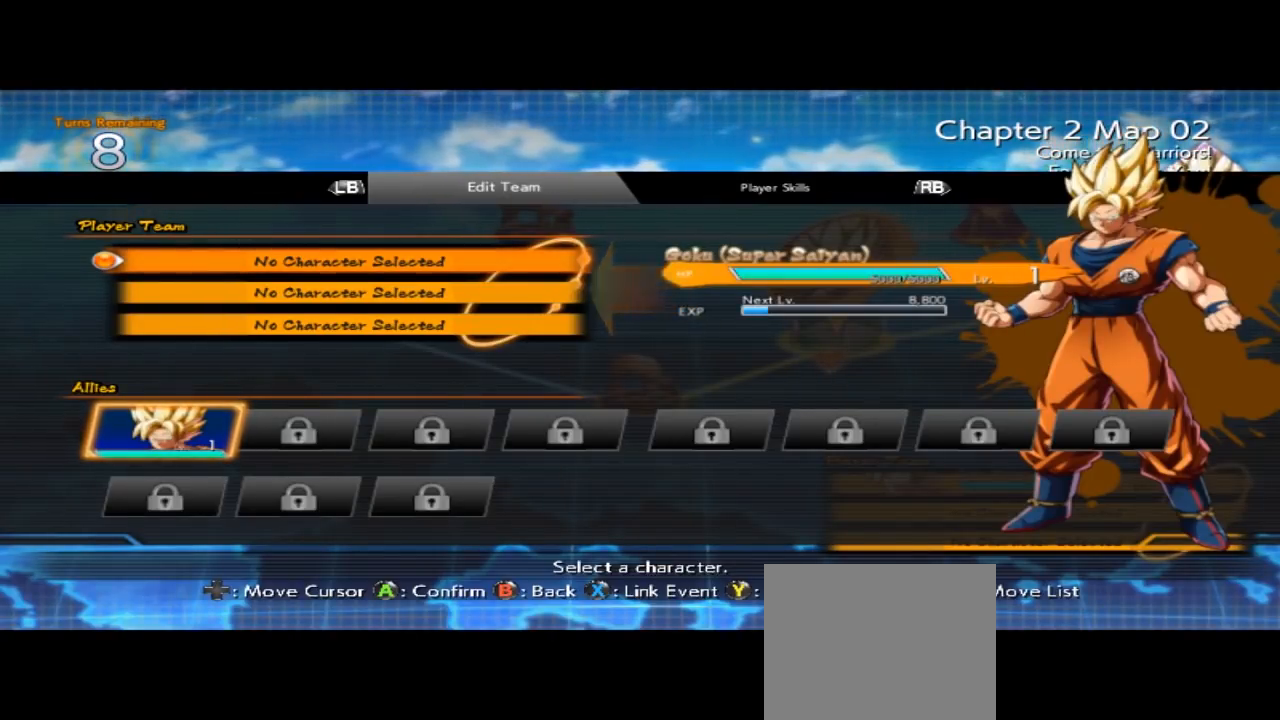
{"buttons": [], "left_stick": "center", "events": []}
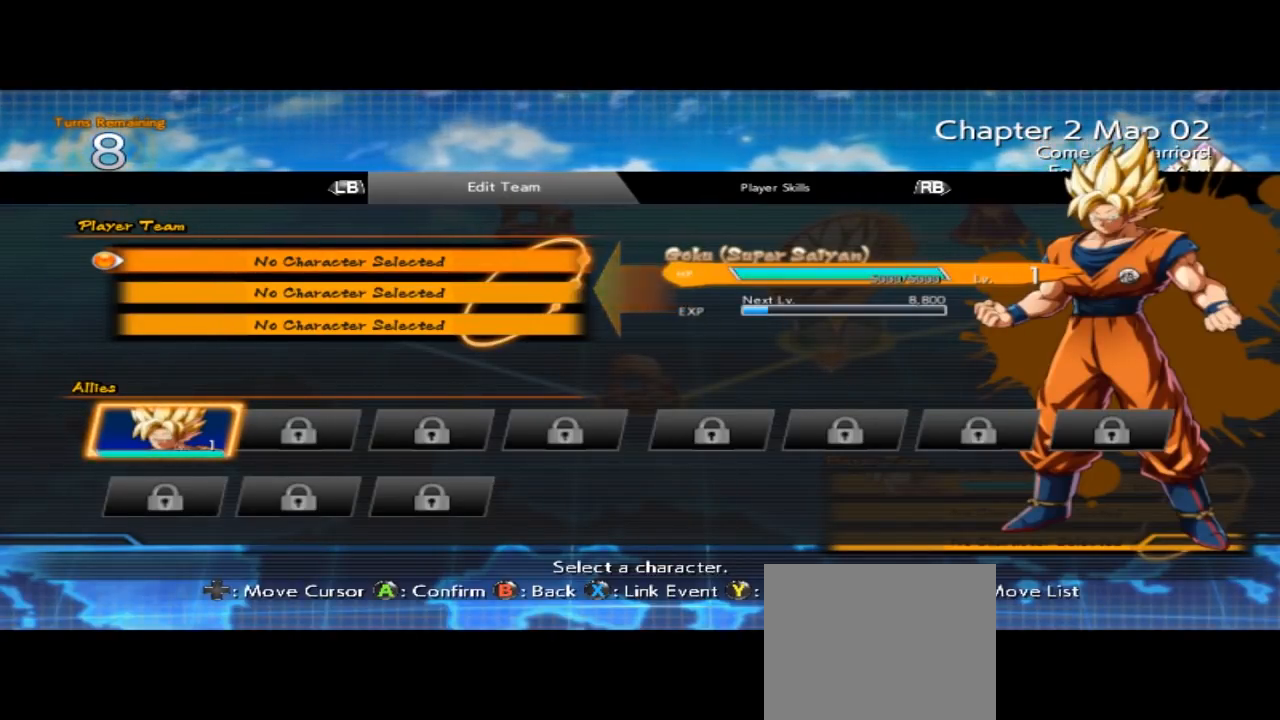
{"buttons": [], "left_stick": "center", "events": []}
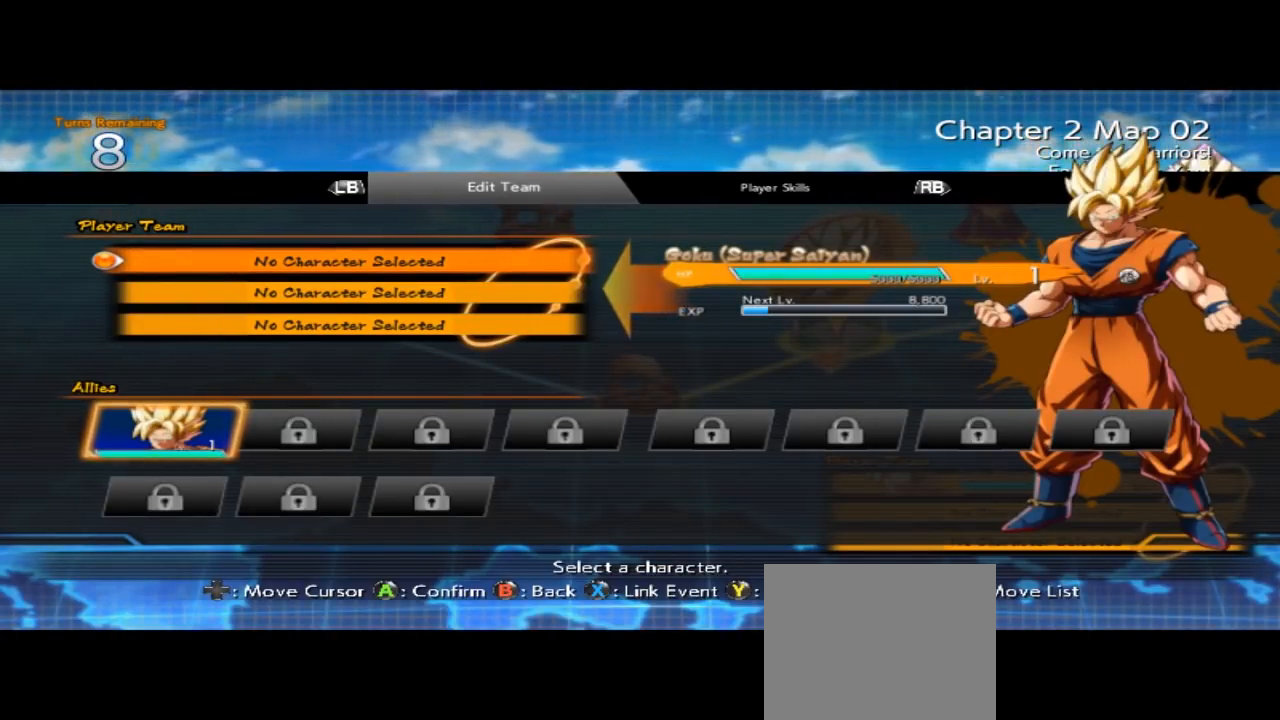
{"buttons": [], "left_stick": "center", "events": []}
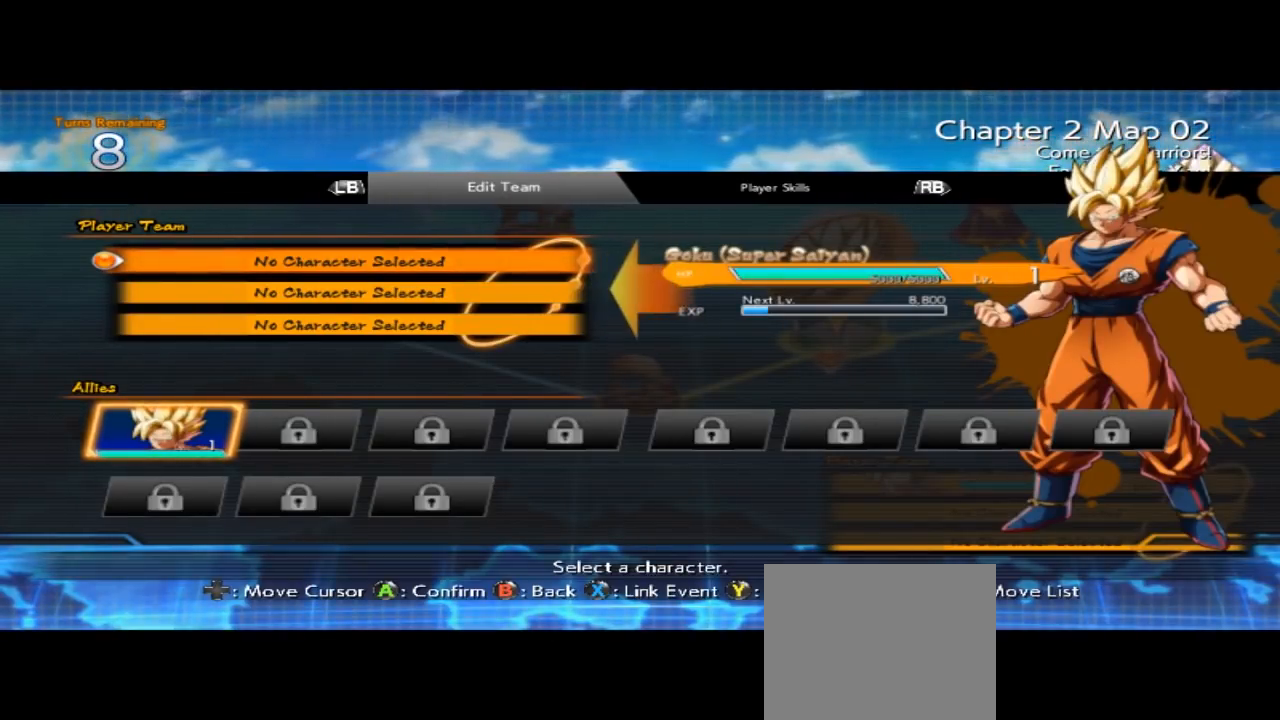
{"buttons": [], "left_stick": "center", "events": [[367, "B", "down"], [500, "B", "up"]]}
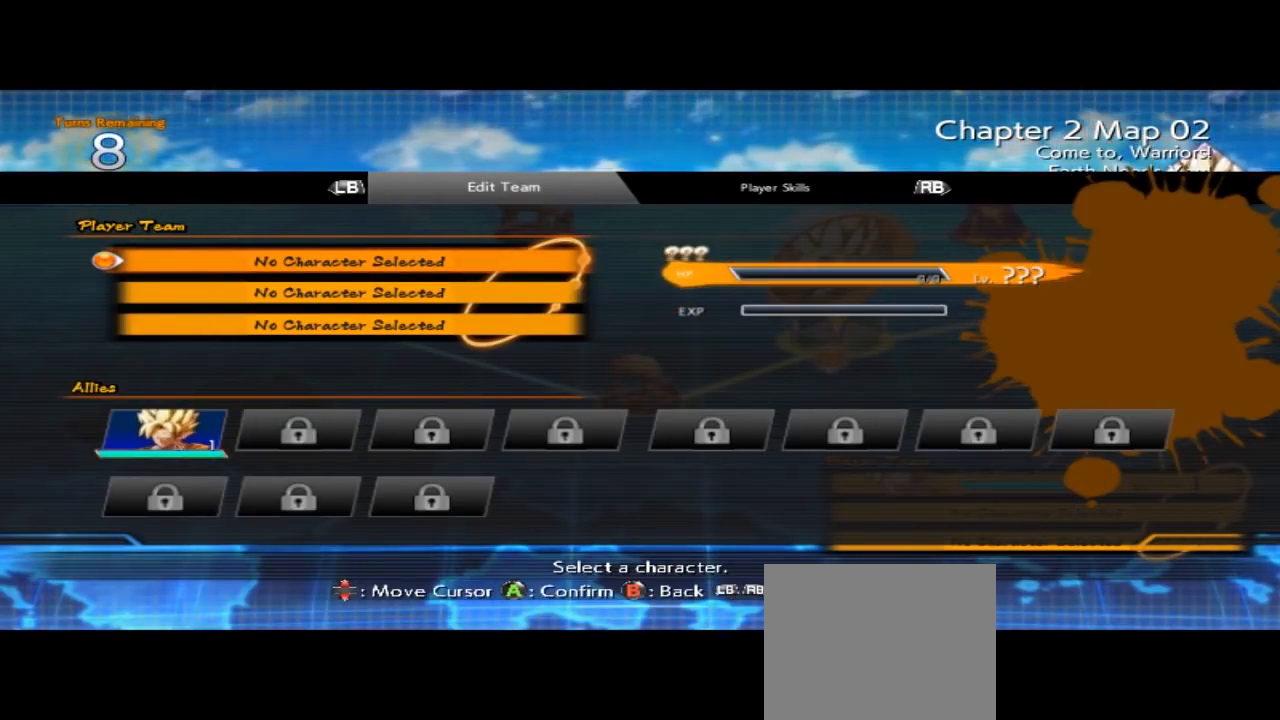
{"buttons": [], "left_stick": "center", "events": []}
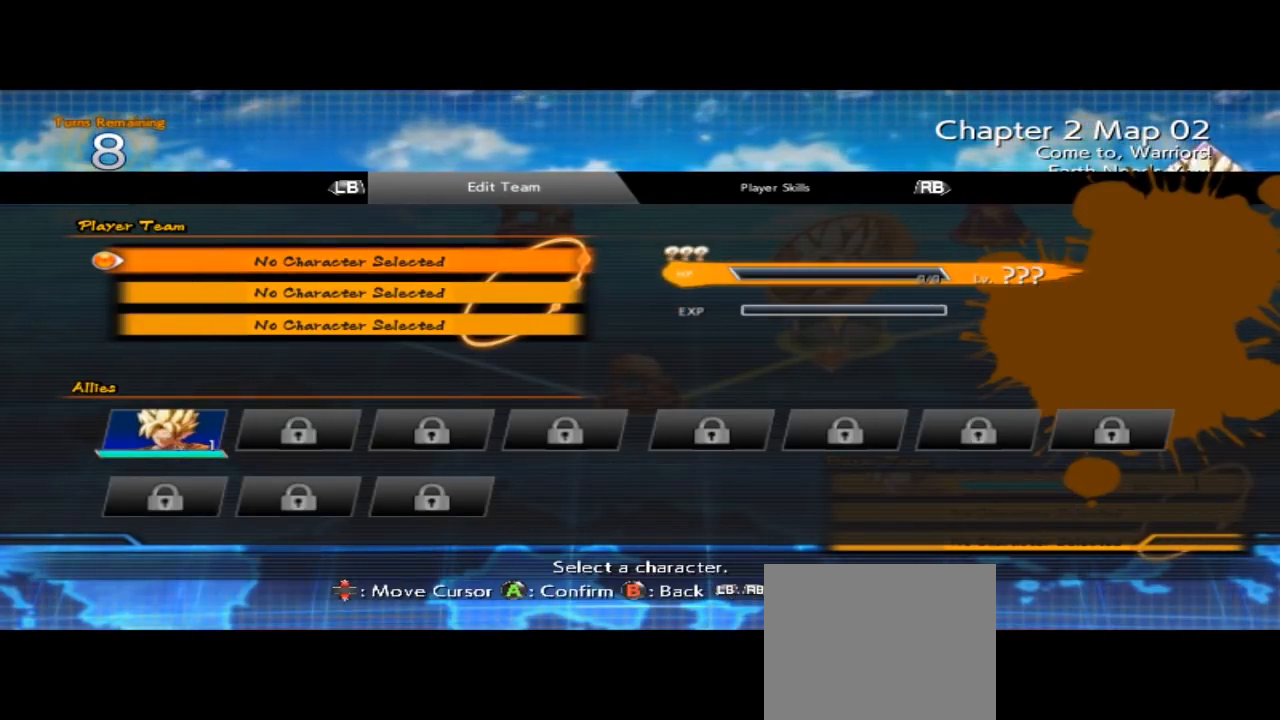
{"buttons": [], "left_stick": "center", "events": []}
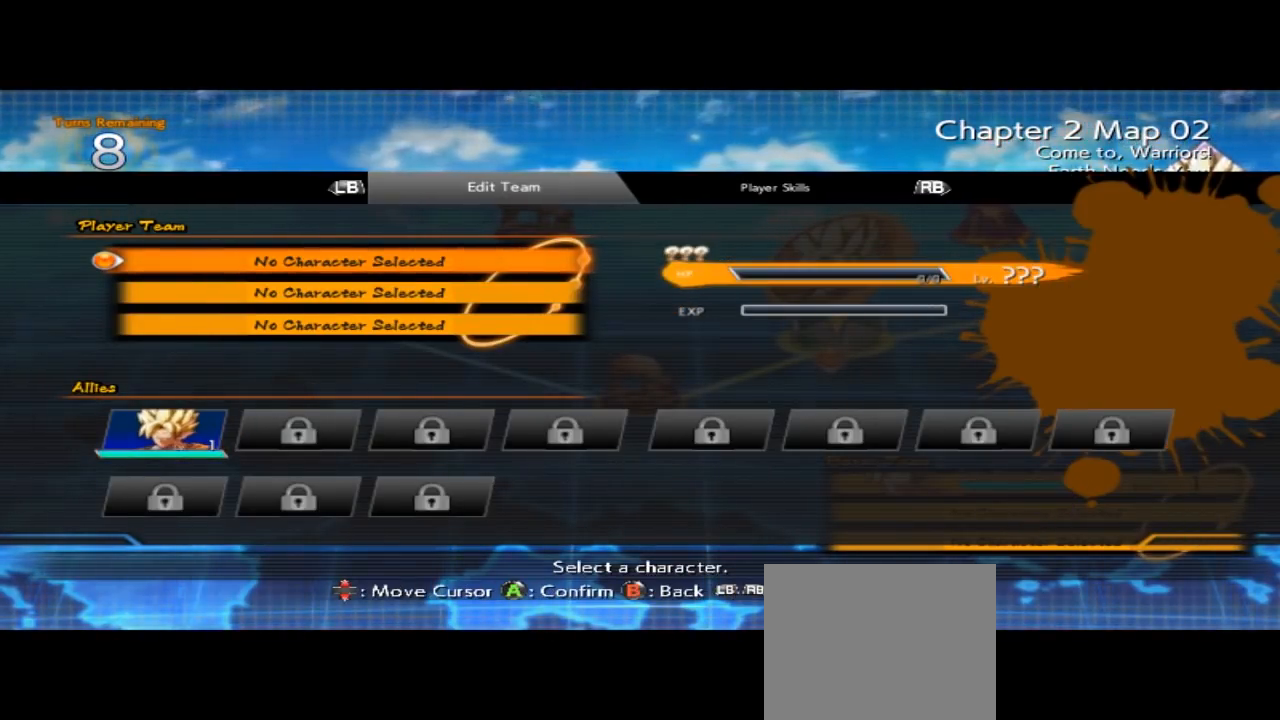
{"buttons": [], "left_stick": "center", "events": [[267, "A", "down"], [400, "A", "up"]]}
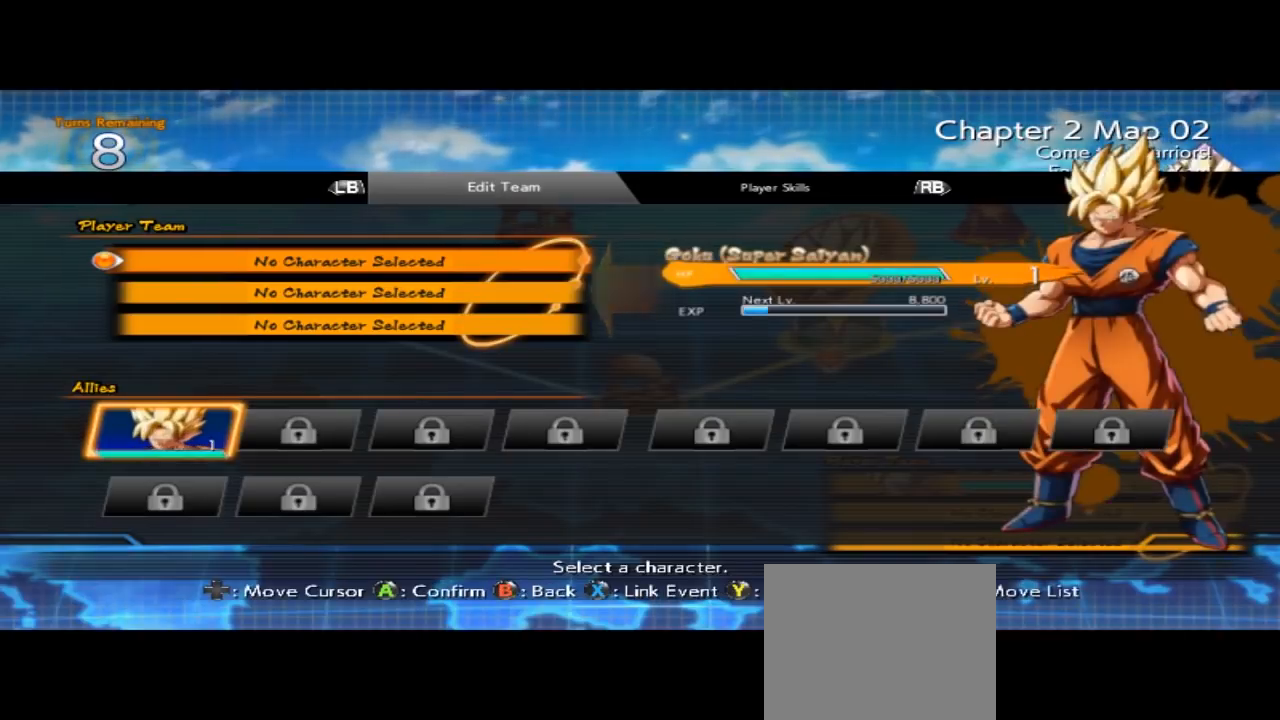
{"buttons": [], "left_stick": "center", "events": []}
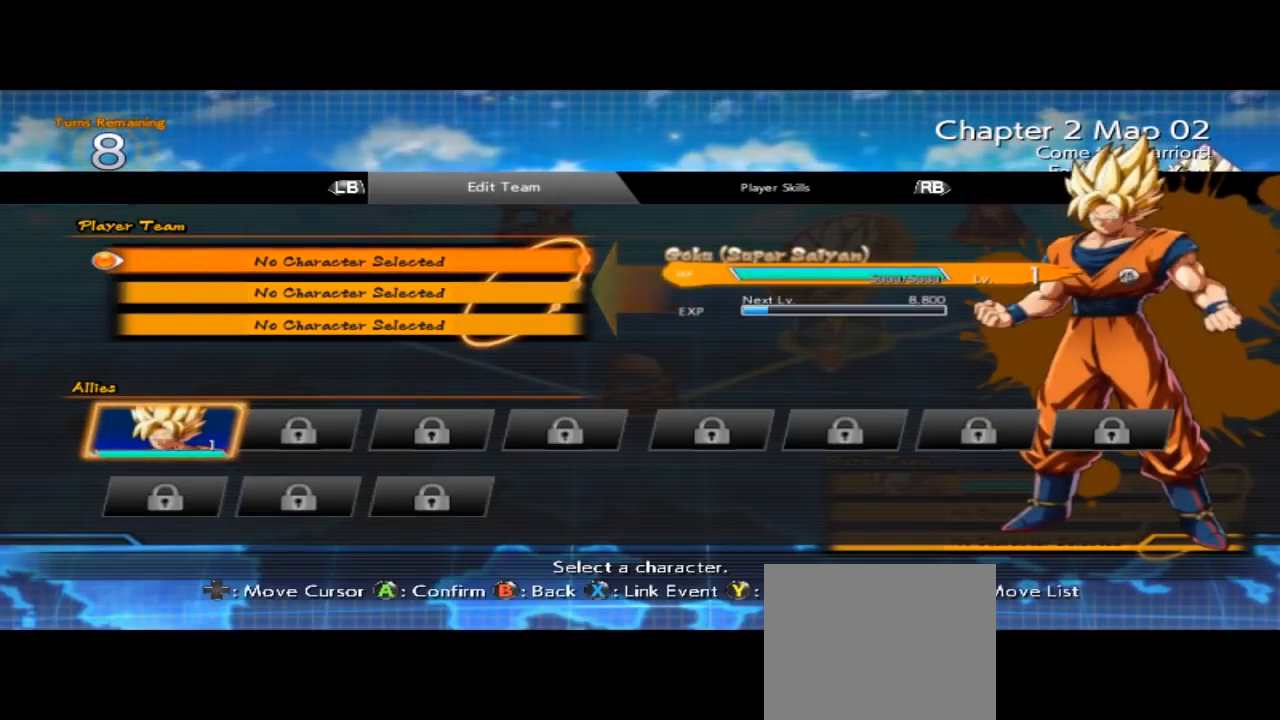
{"buttons": [], "left_stick": "center", "events": []}
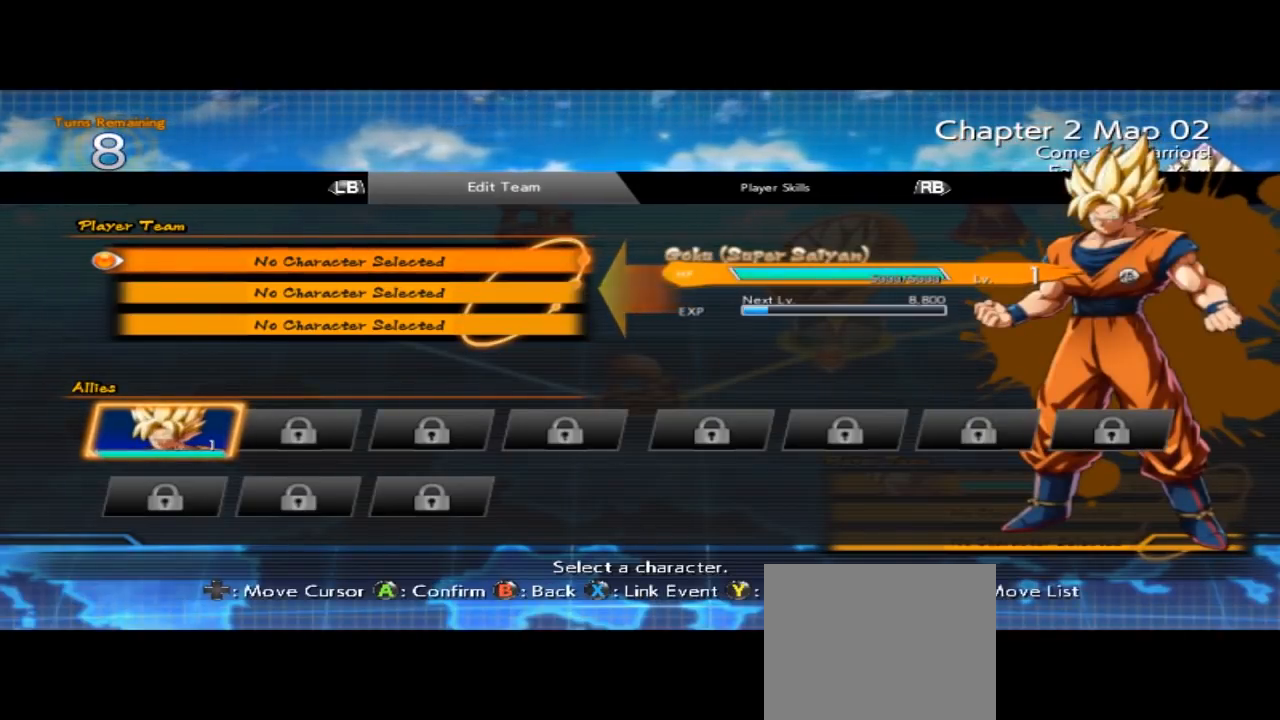
{"buttons": [], "left_stick": "center", "events": [[233, "left_stick", "down"], [400, "left_stick", "center"]]}
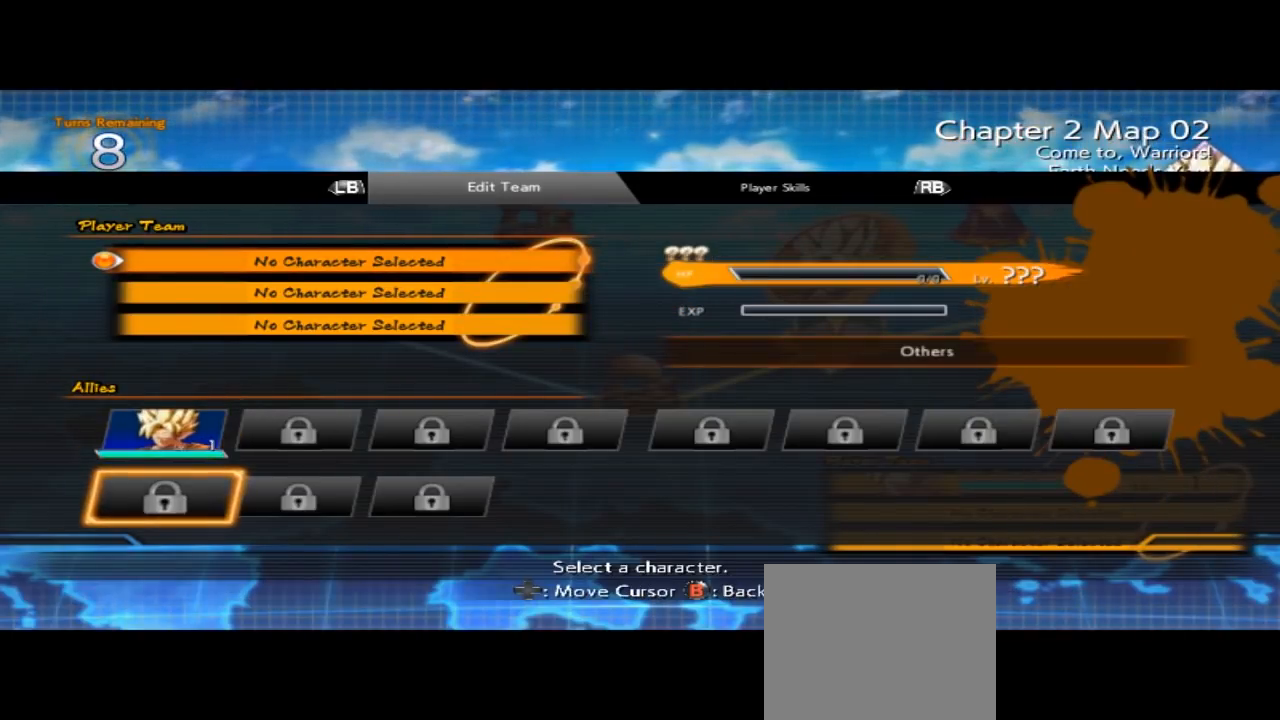
{"buttons": [], "left_stick": "right", "events": [[400, "left_stick", "right"]]}
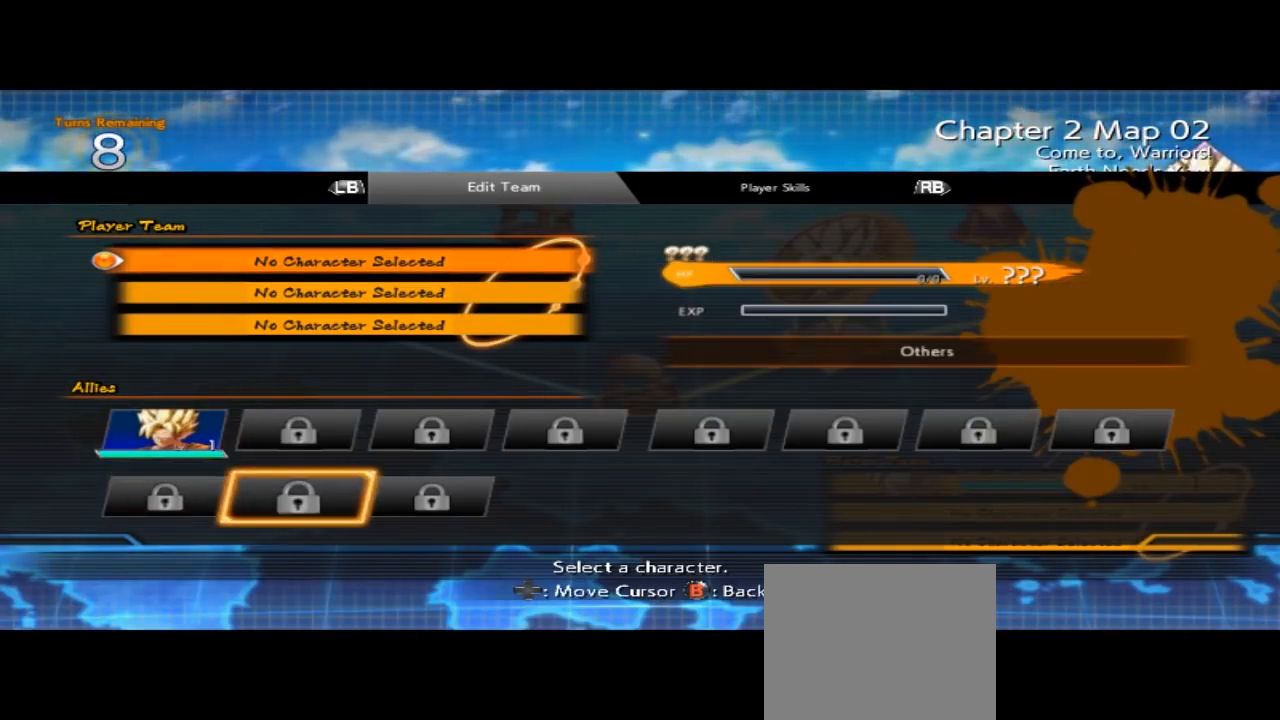
{"buttons": [], "left_stick": "center", "events": [[100, "left_stick", "center"]]}
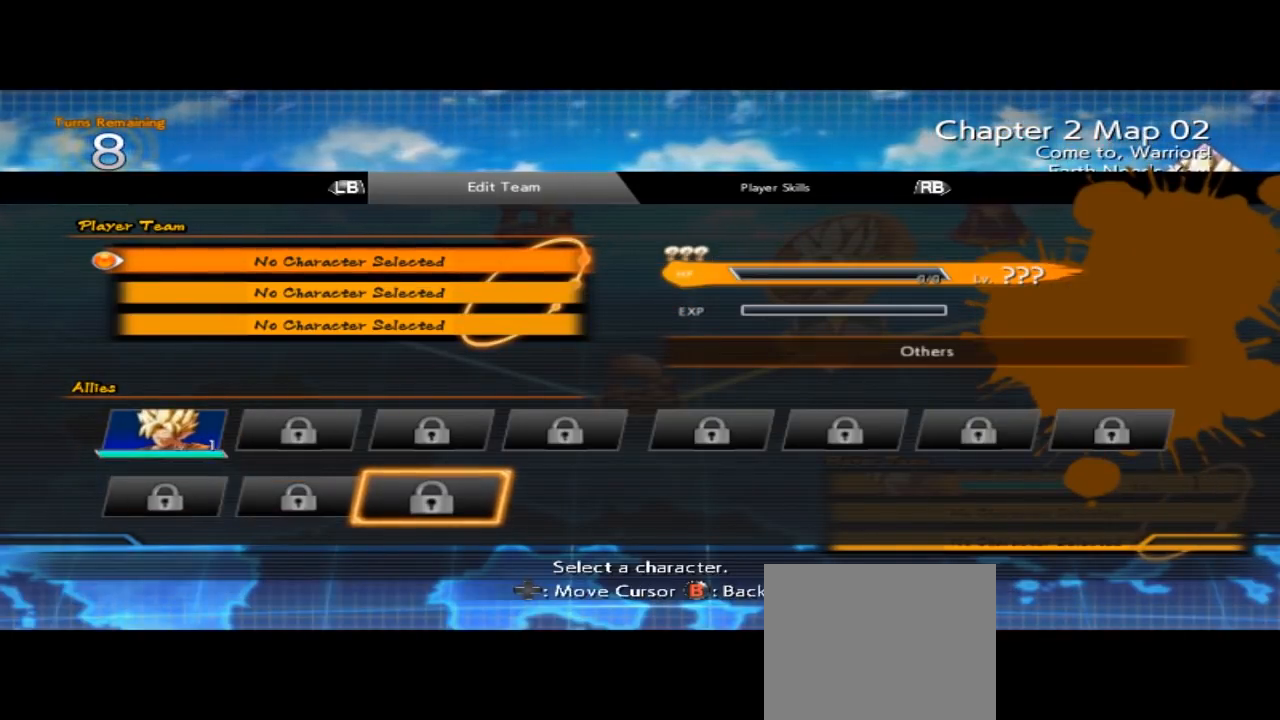
{"buttons": [], "left_stick": "center", "events": [[100, "left_stick", "up-left"], [200, "left_stick", "center"]]}
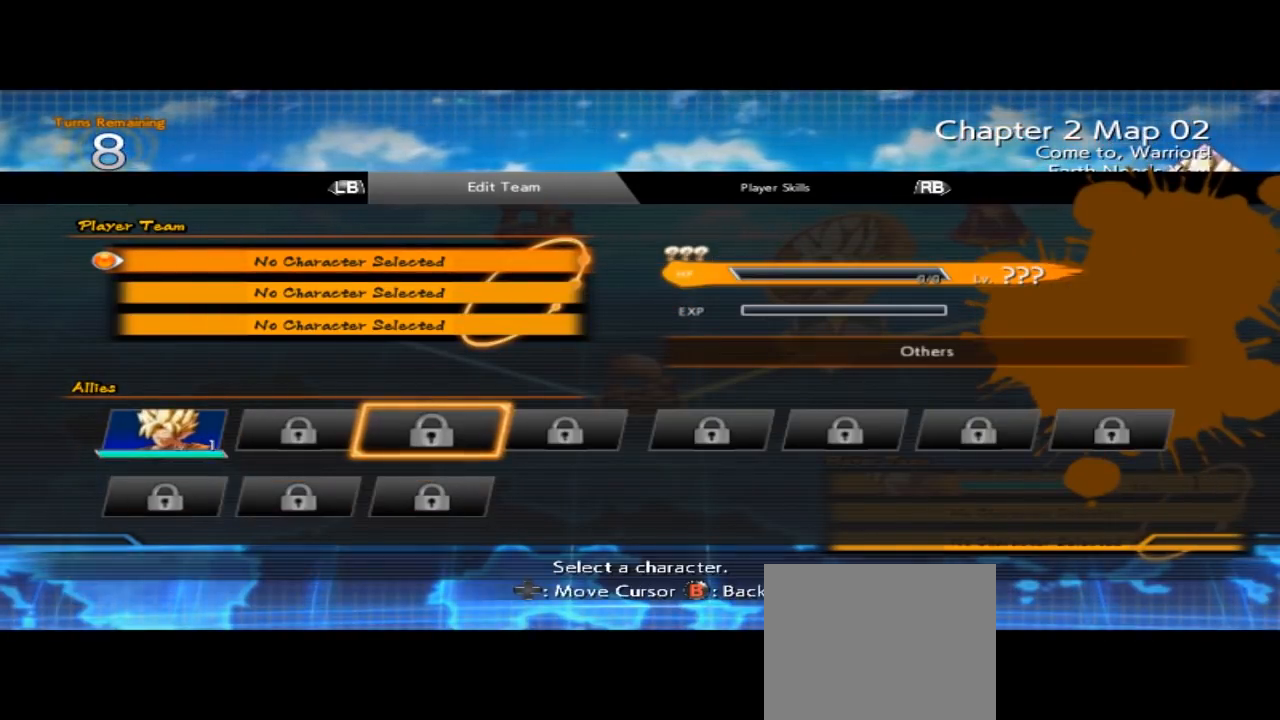
{"buttons": [], "left_stick": "center", "events": []}
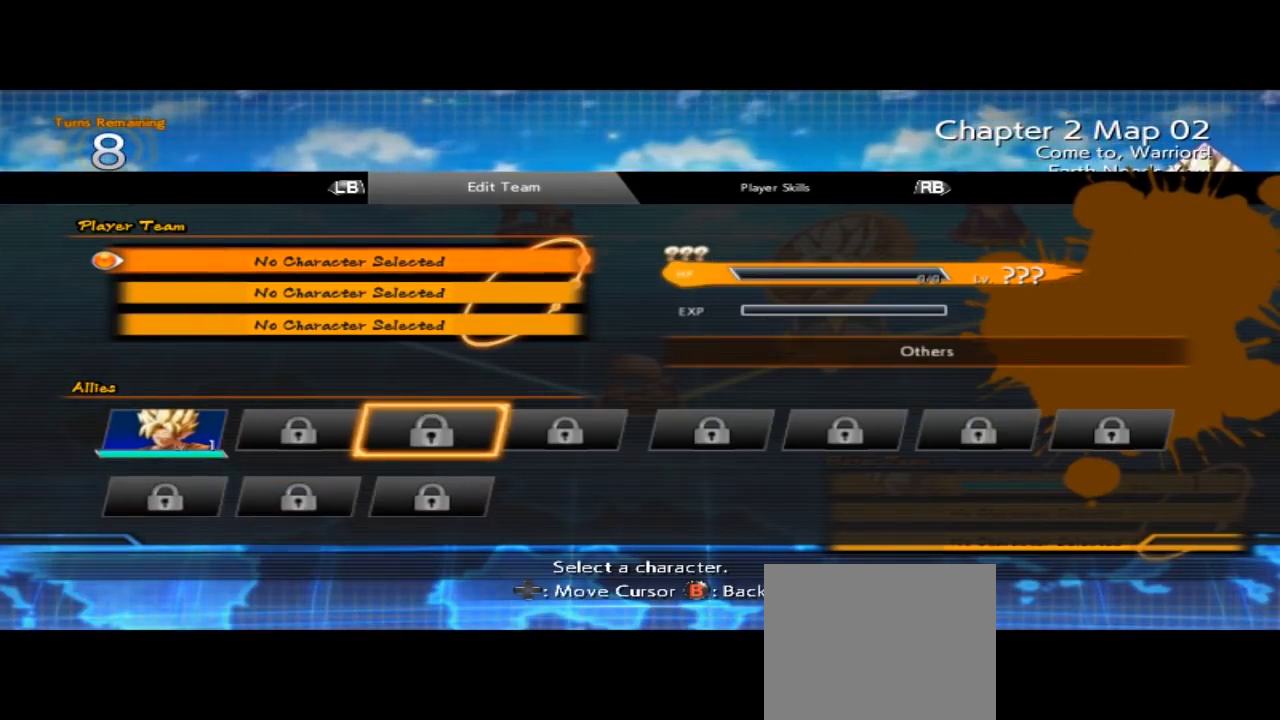
{"buttons": [], "left_stick": "center", "events": [[167, "B", "down"], [300, "B", "up"]]}
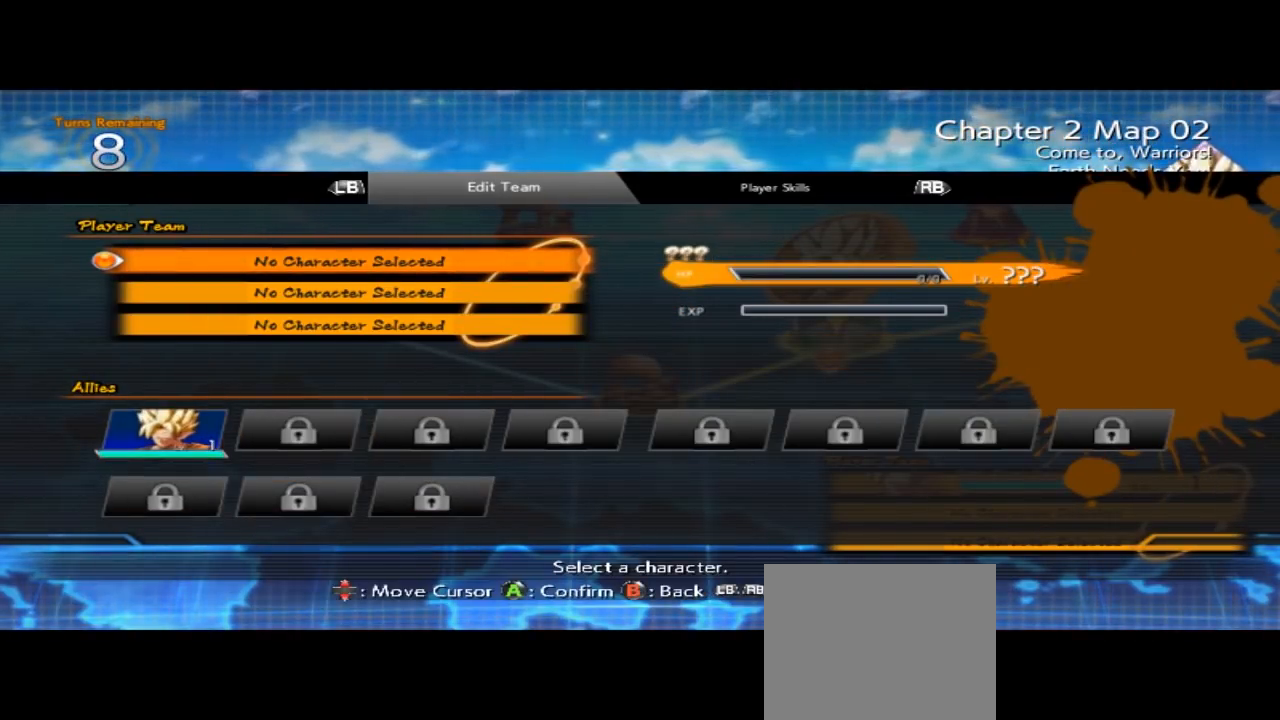
{"buttons": ["B"], "left_stick": "center", "events": [[433, "B", "down"]]}
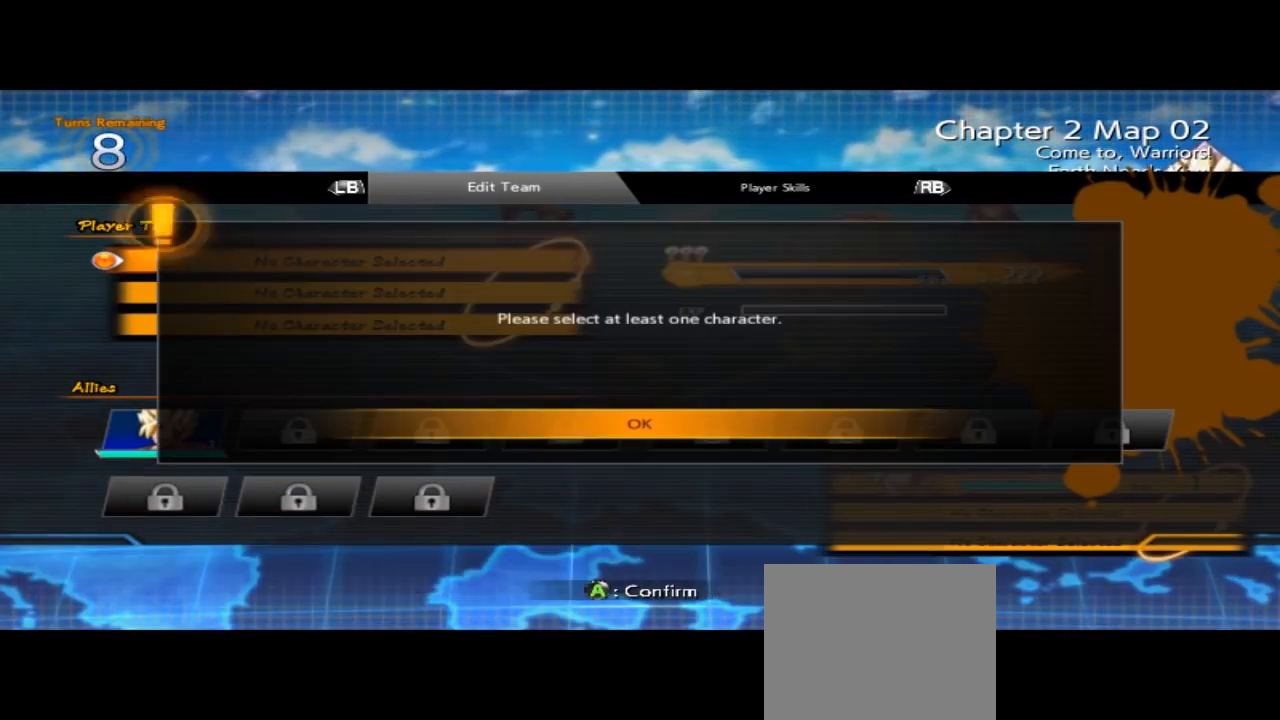
{"buttons": [], "left_stick": "center", "events": [[67, "B", "up"]]}